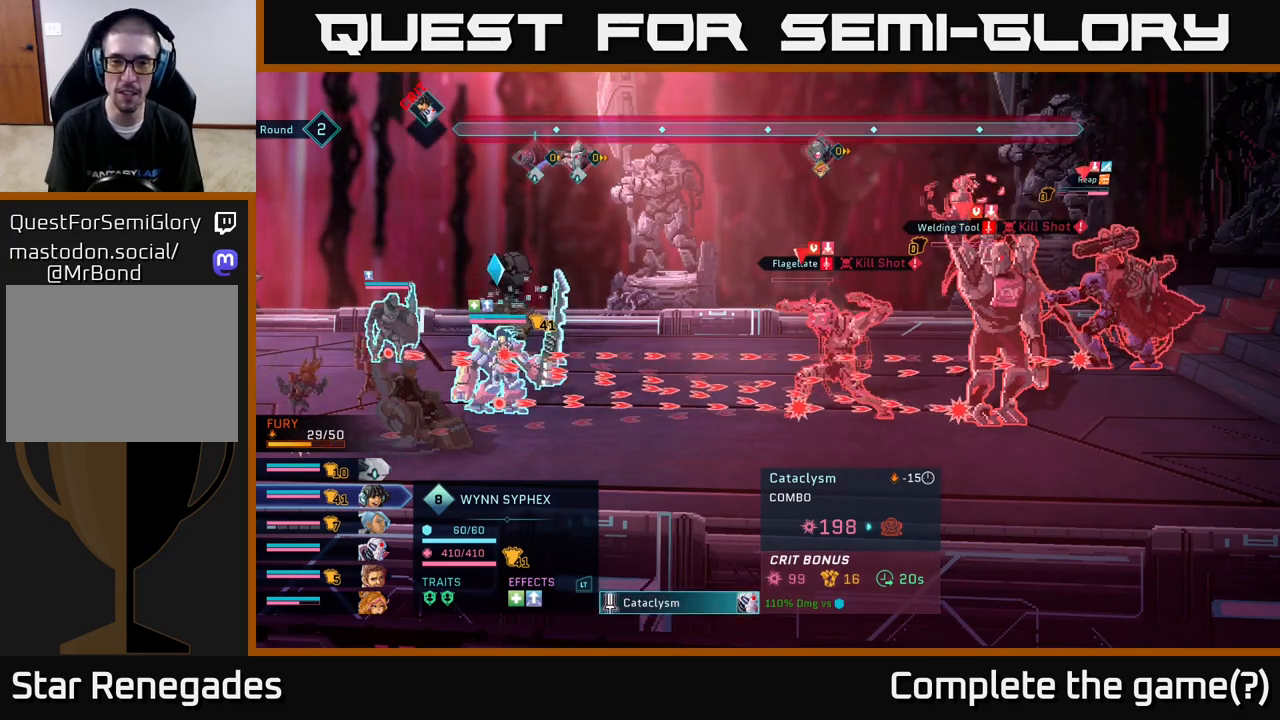
Gameplay with a controller (Xbox layout); each line is a JSON object with the inputs held at the frame after it. "events" lists button and stick changes between this image and that frame as [ms after this image, input, new state], when the widget could be followed in between.
{"buttons": ["B"], "left_stick": "center", "right_stick": "center", "events": [[450, "B", "down"]]}
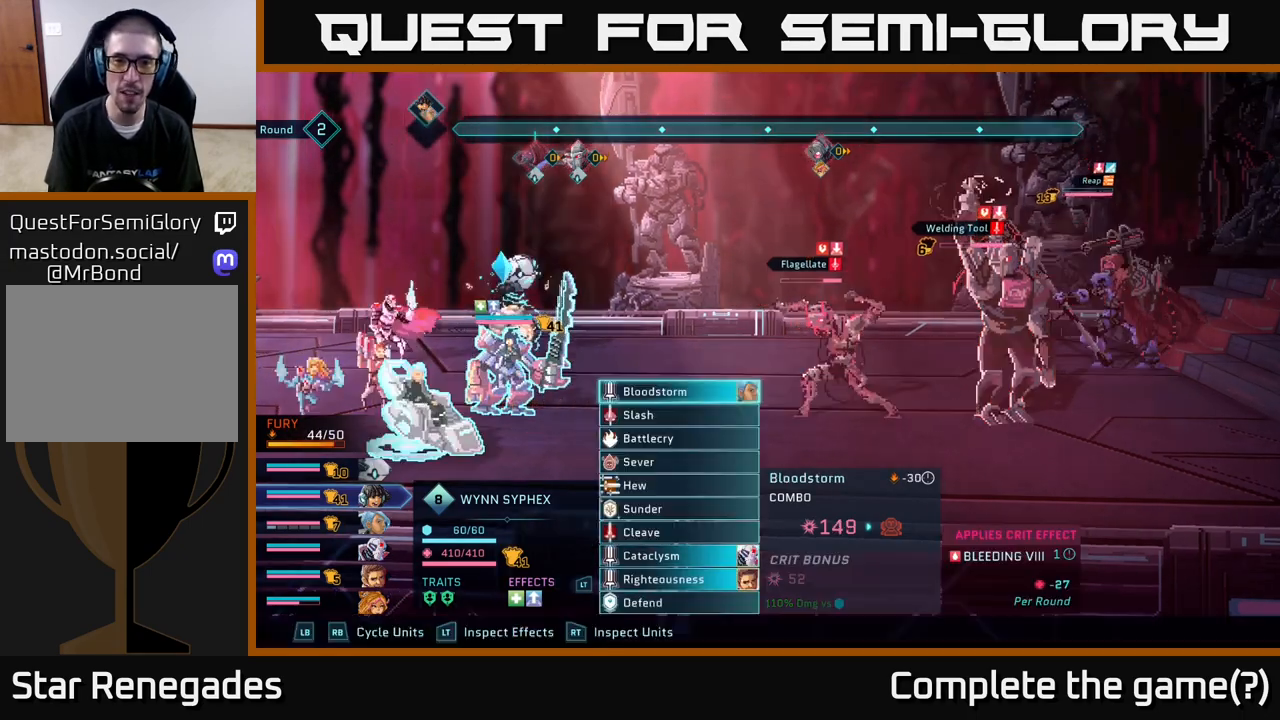
{"buttons": ["R2", "DPAD_RIGHT"], "left_stick": "center", "right_stick": "center", "events": [[33, "B", "up"], [267, "R2", "down"], [450, "DPAD_RIGHT", "down"]]}
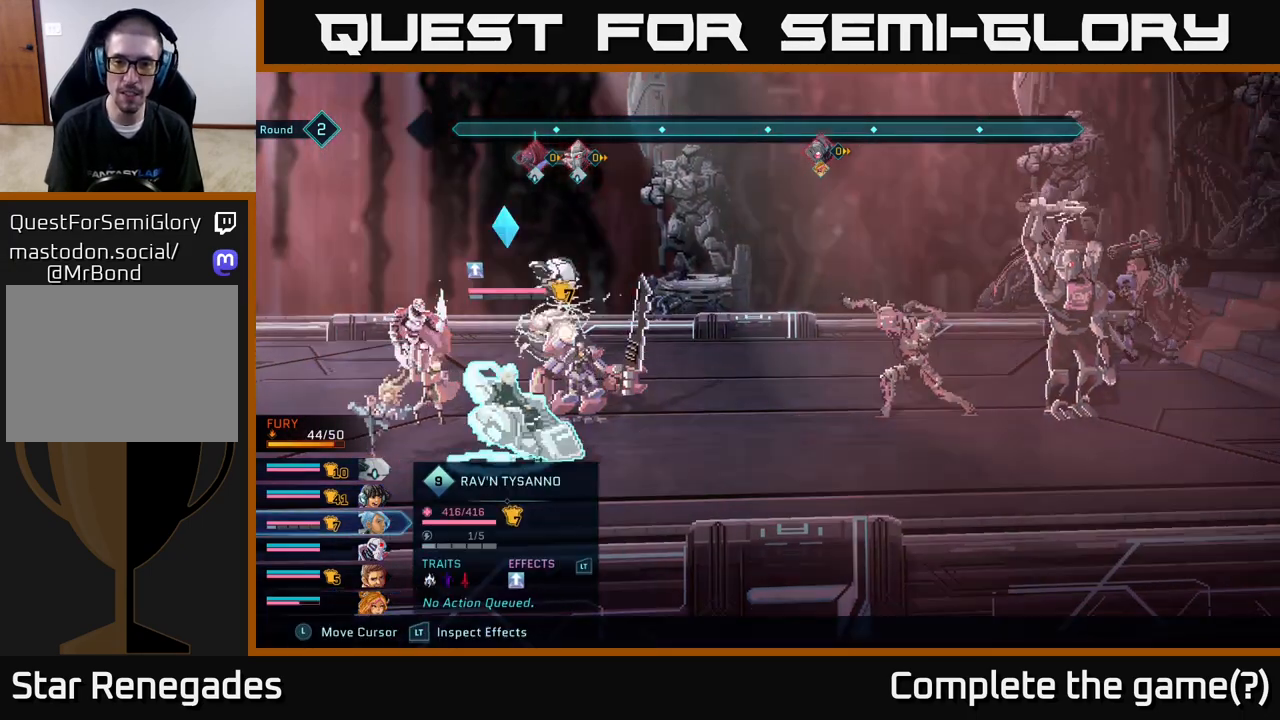
{"buttons": ["R2"], "left_stick": "center", "right_stick": "center", "events": [[17, "DPAD_RIGHT", "up"], [183, "DPAD_RIGHT", "down"], [300, "DPAD_RIGHT", "up"]]}
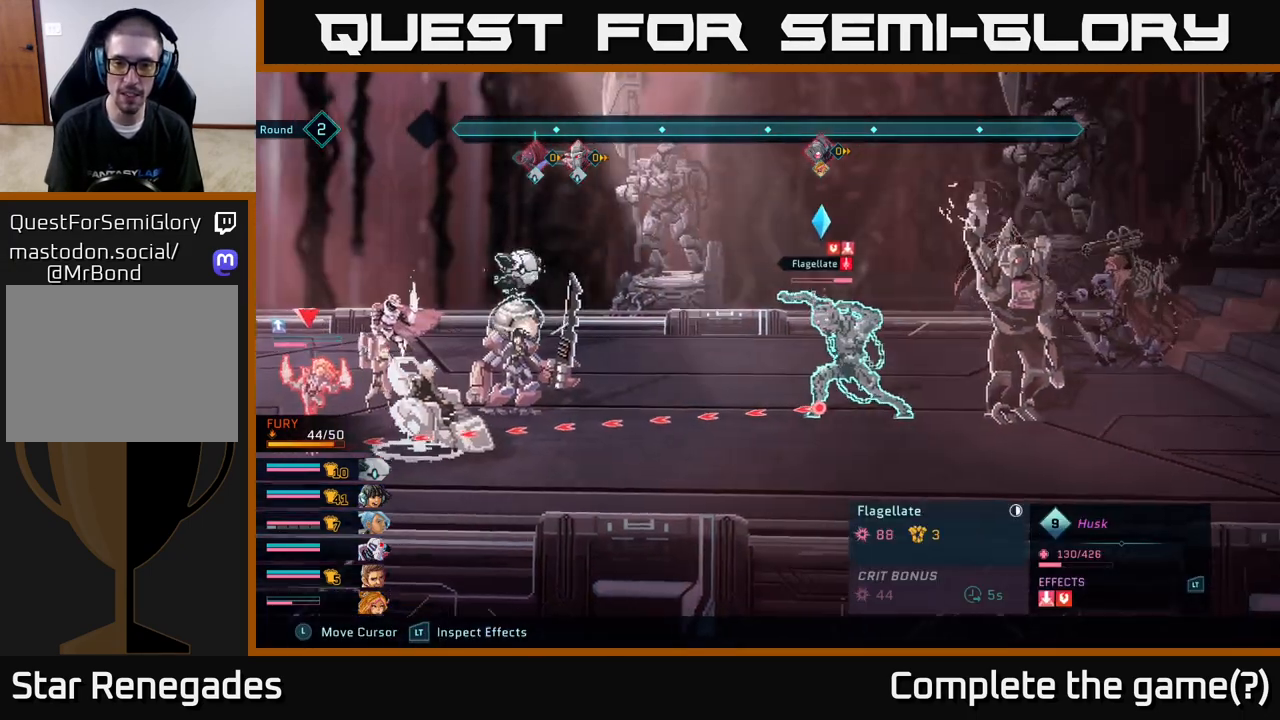
{"buttons": ["R2"], "left_stick": "center", "right_stick": "center", "events": [[50, "DPAD_RIGHT", "down"], [183, "DPAD_RIGHT", "up"], [367, "DPAD_UP", "down"], [467, "DPAD_UP", "up"]]}
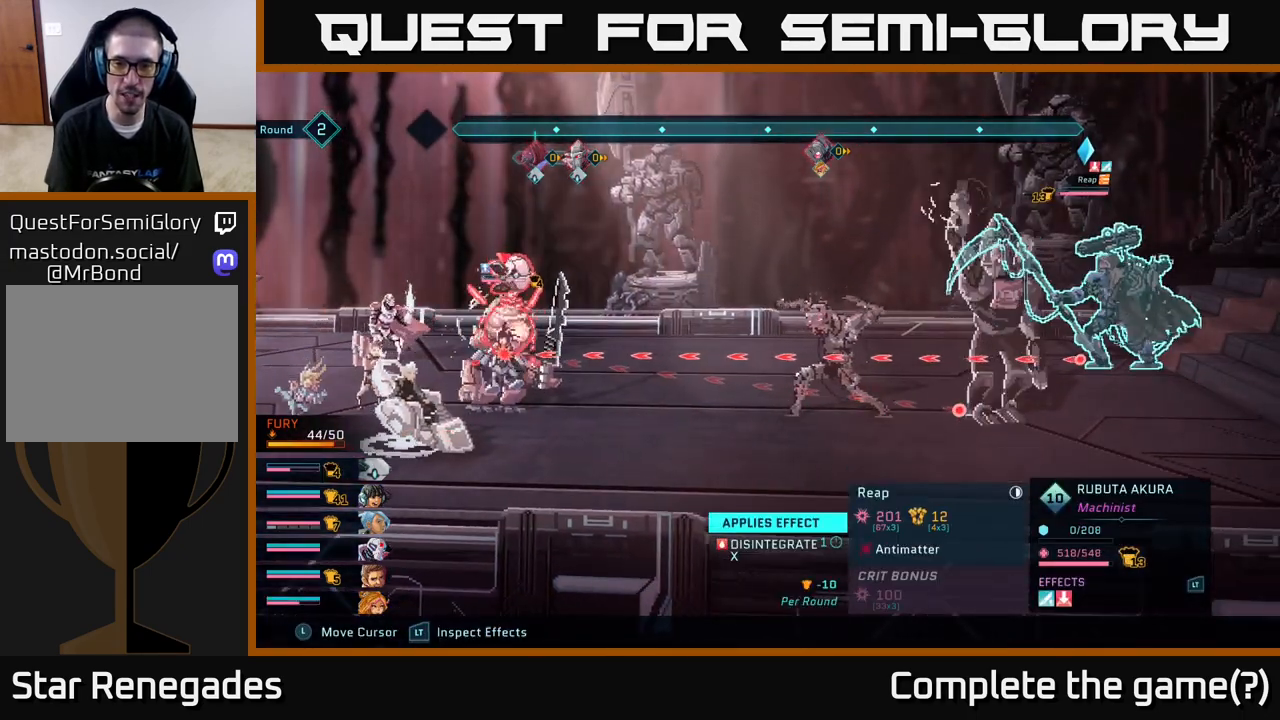
{"buttons": ["R2", "DPAD_RIGHT"], "left_stick": "center", "right_stick": "center", "events": [[417, "DPAD_RIGHT", "down"]]}
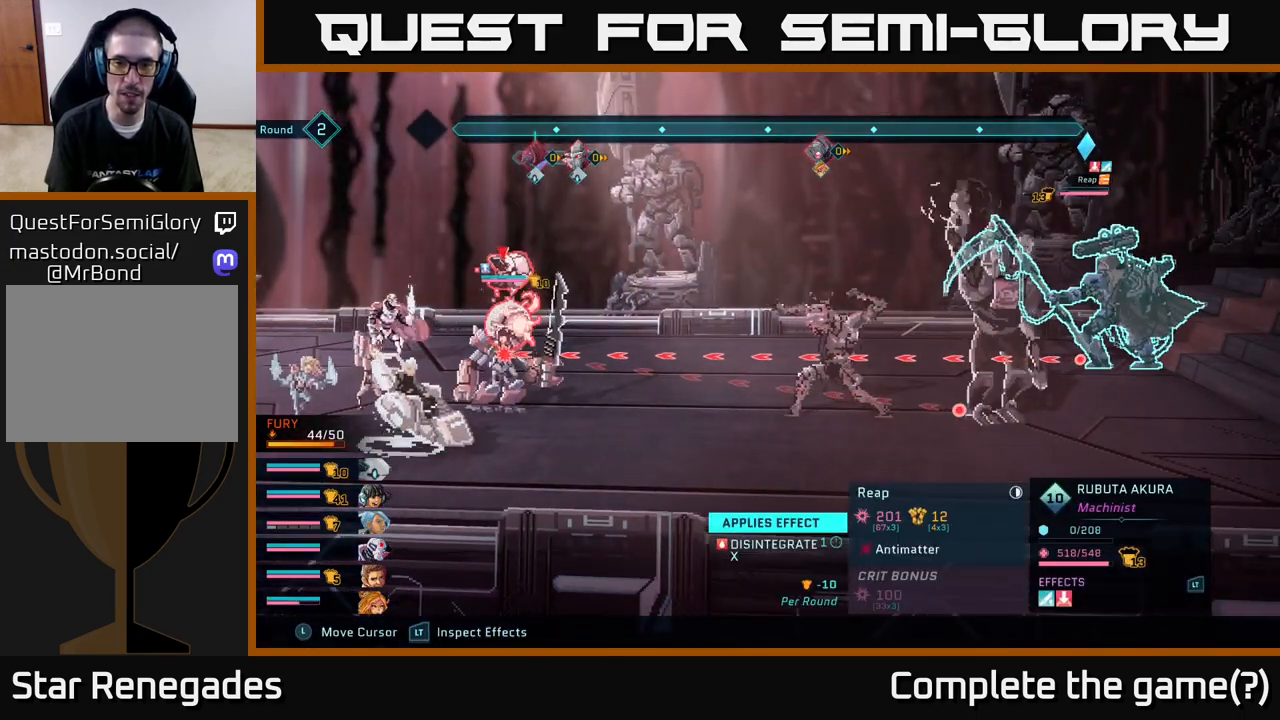
{"buttons": ["R2"], "left_stick": "center", "right_stick": "center", "events": [[83, "DPAD_RIGHT", "up"]]}
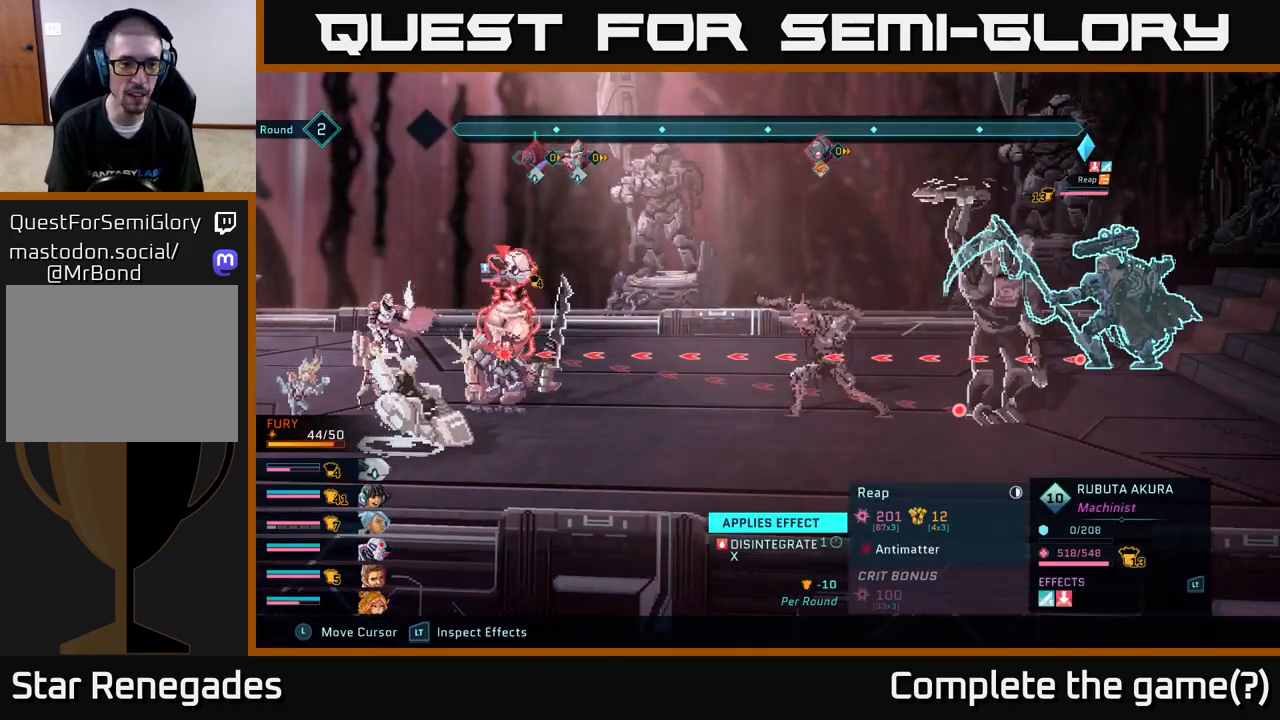
{"buttons": ["R2"], "left_stick": "center", "right_stick": "center", "events": []}
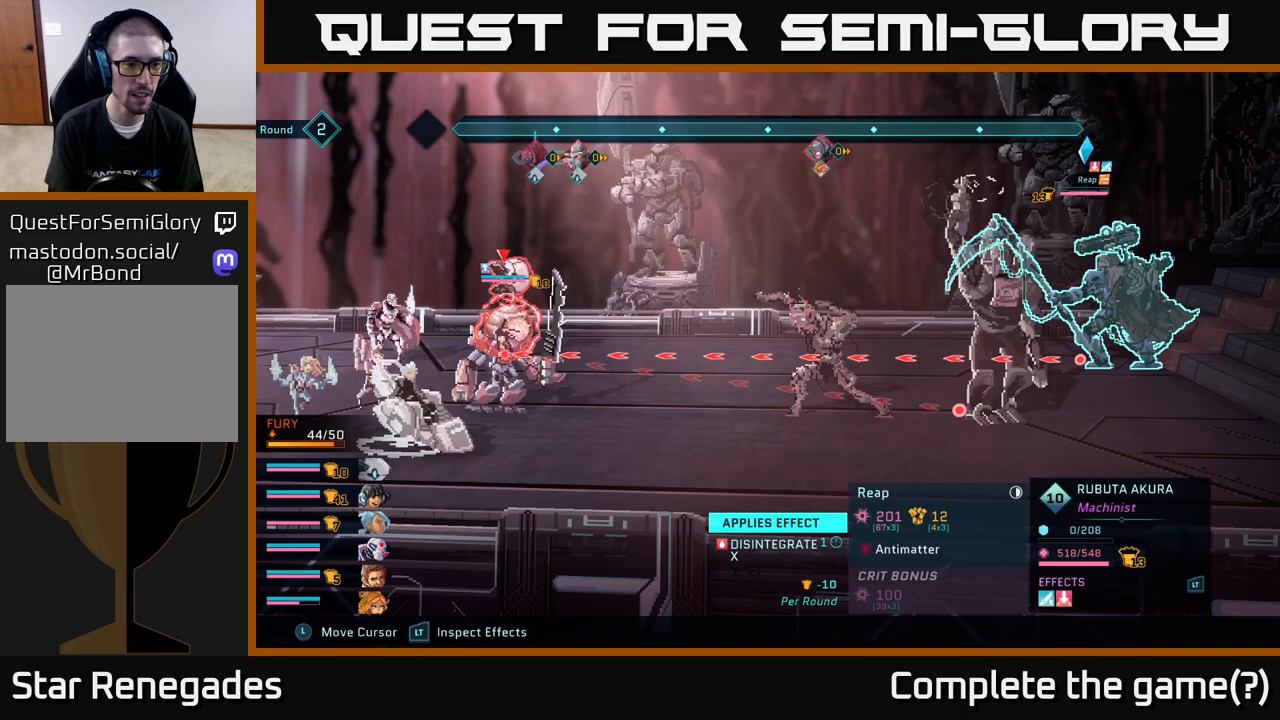
{"buttons": ["R2"], "left_stick": "center", "right_stick": "center", "events": []}
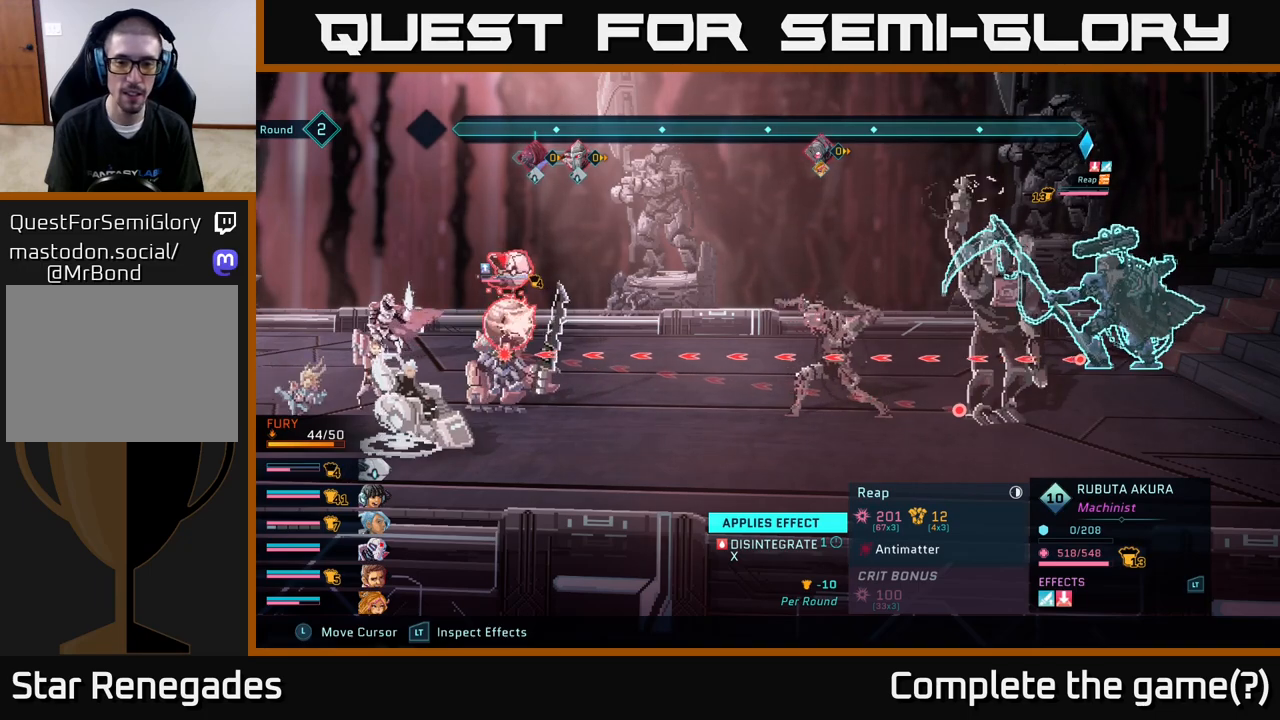
{"buttons": ["R2"], "left_stick": "center", "right_stick": "center", "events": []}
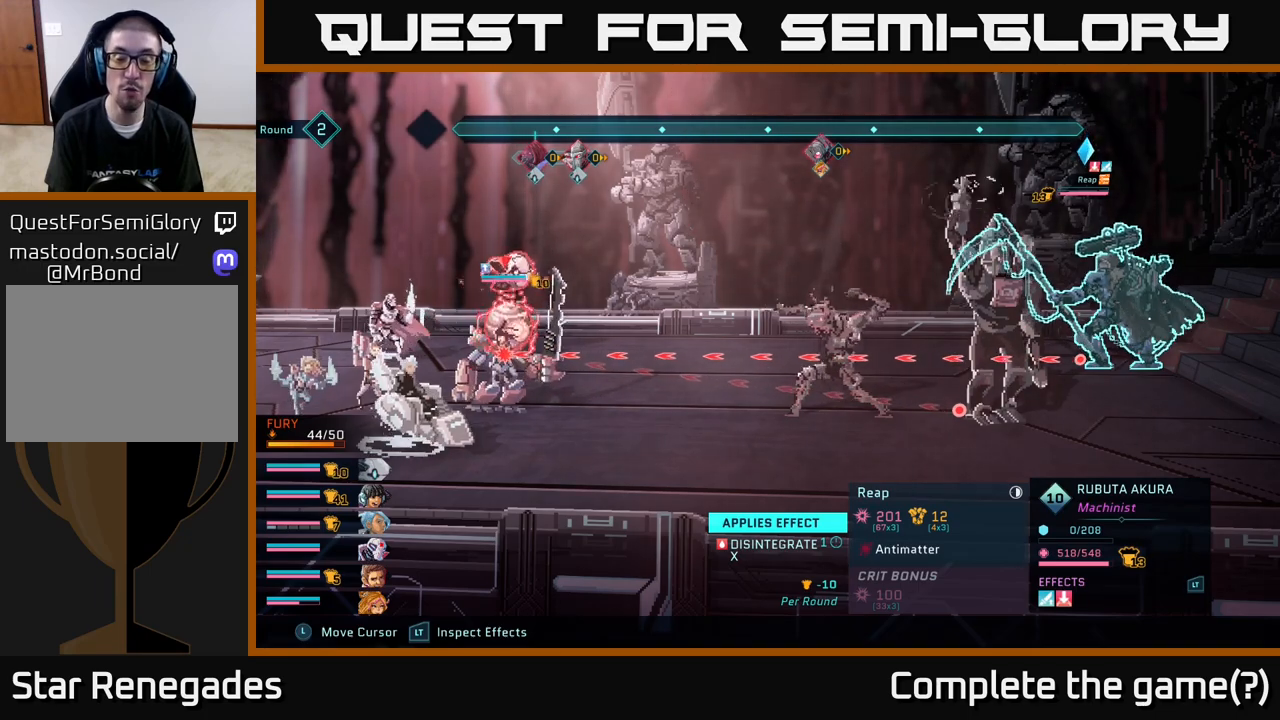
{"buttons": ["R2"], "left_stick": "center", "right_stick": "center", "events": []}
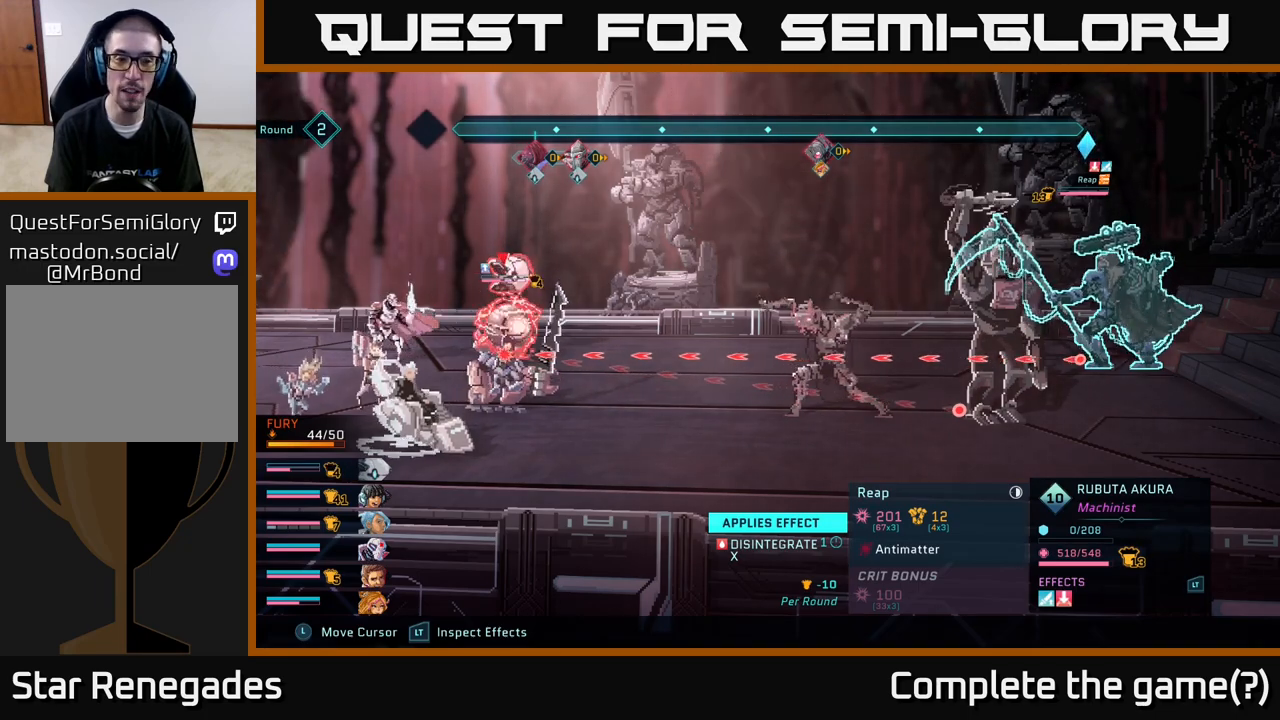
{"buttons": ["R2"], "left_stick": "center", "right_stick": "center", "events": []}
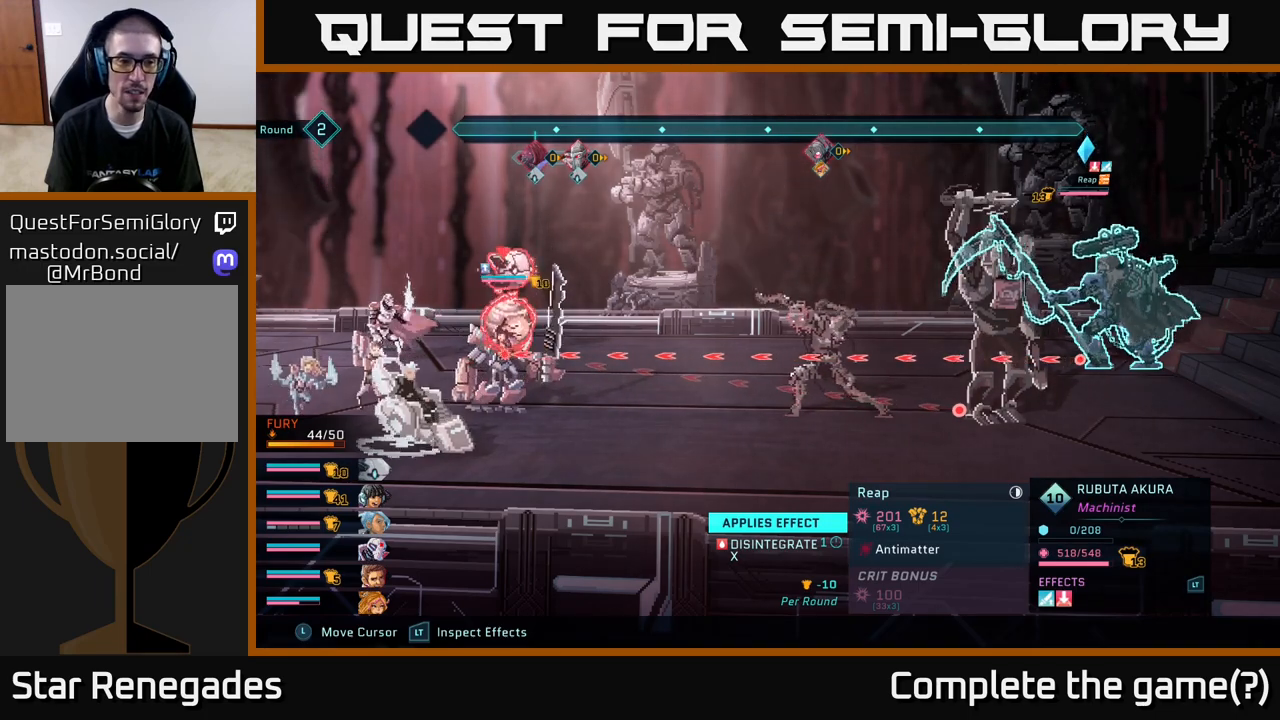
{"buttons": ["R2"], "left_stick": "center", "right_stick": "center", "events": []}
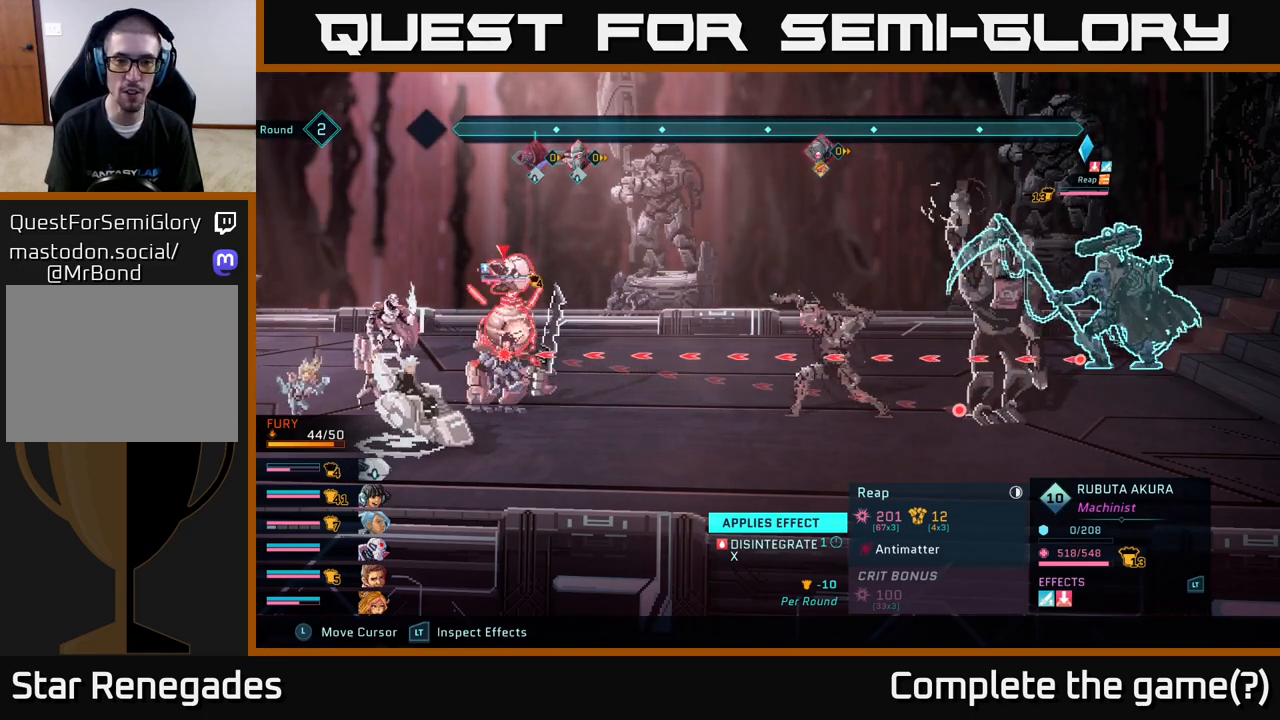
{"buttons": ["R2"], "left_stick": "center", "right_stick": "center", "events": []}
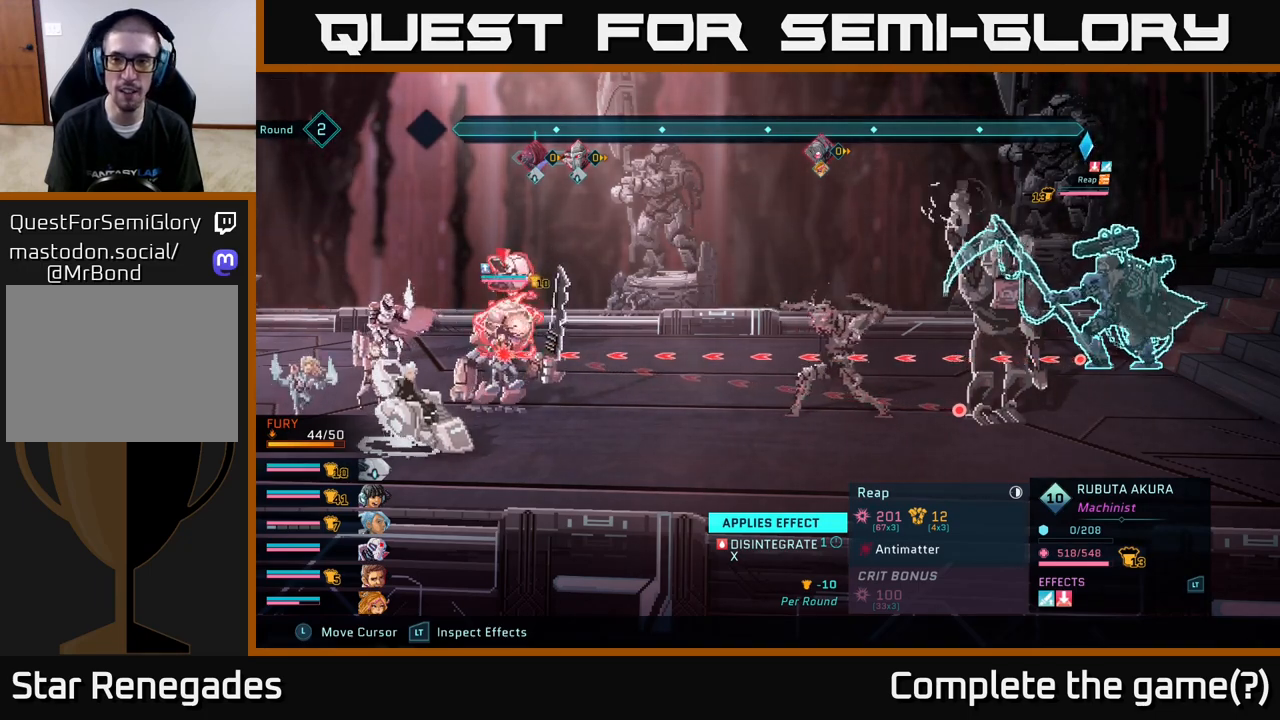
{"buttons": ["R2"], "left_stick": "center", "right_stick": "center", "events": []}
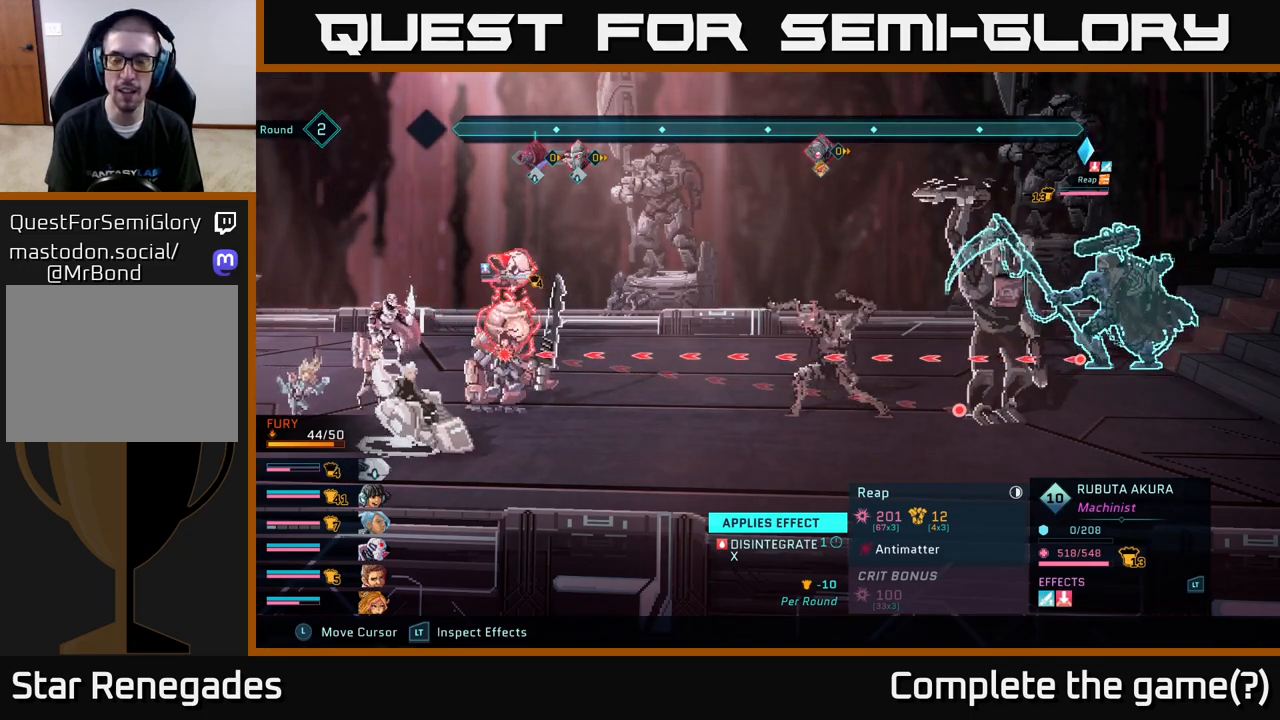
{"buttons": ["R1"], "left_stick": "center", "right_stick": "center", "events": [[33, "R2", "up"], [417, "R1", "down"]]}
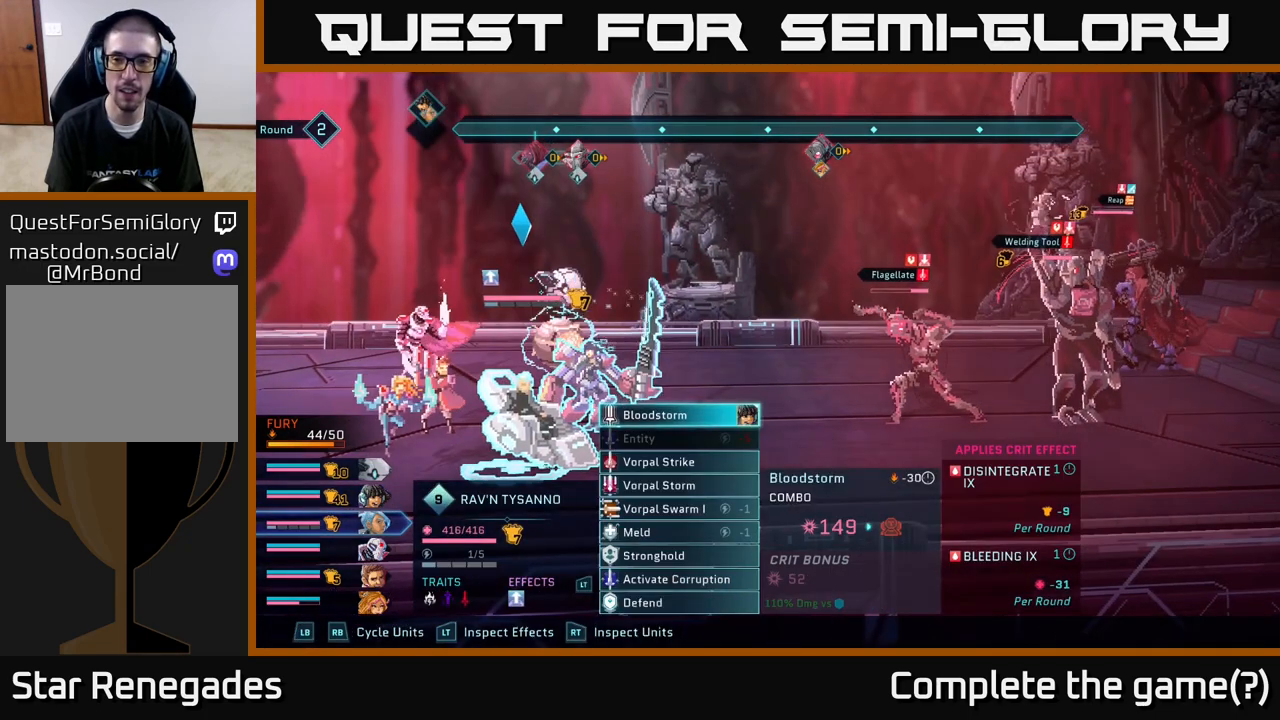
{"buttons": ["R1"], "left_stick": "center", "right_stick": "center", "events": [[50, "R1", "up"], [467, "R1", "down"]]}
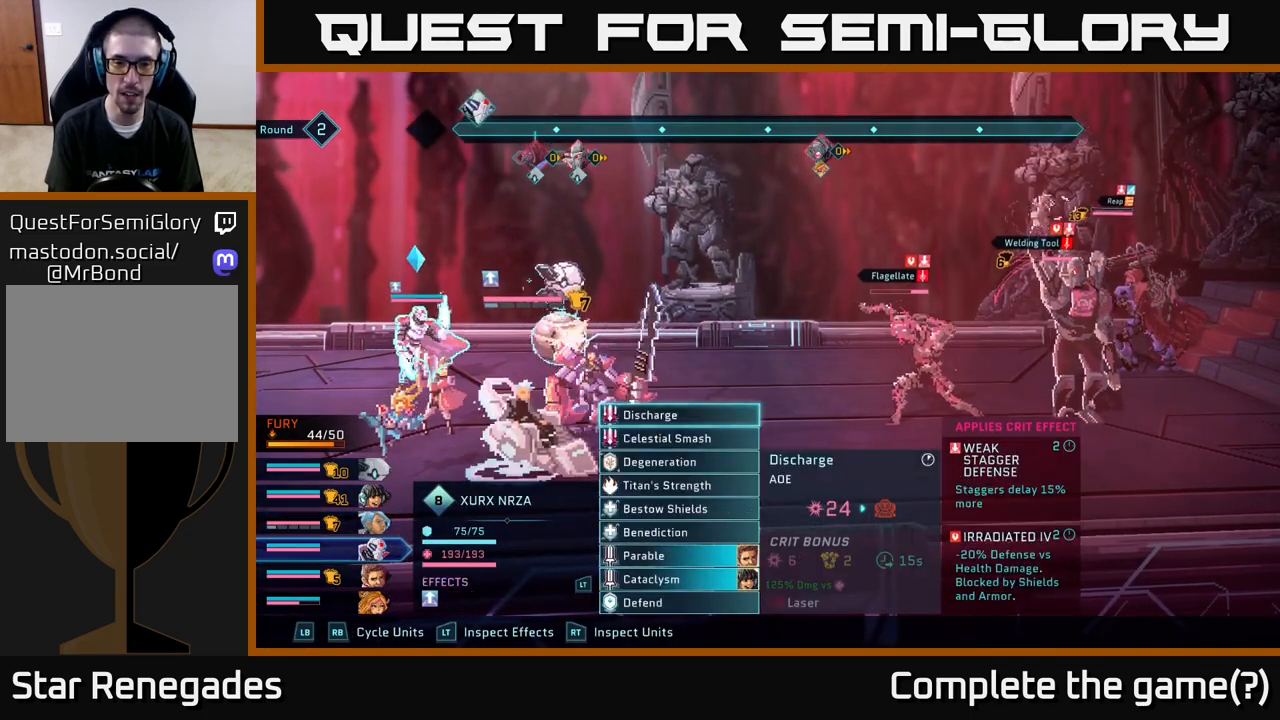
{"buttons": [], "left_stick": "center", "right_stick": "center", "events": [[117, "R1", "up"]]}
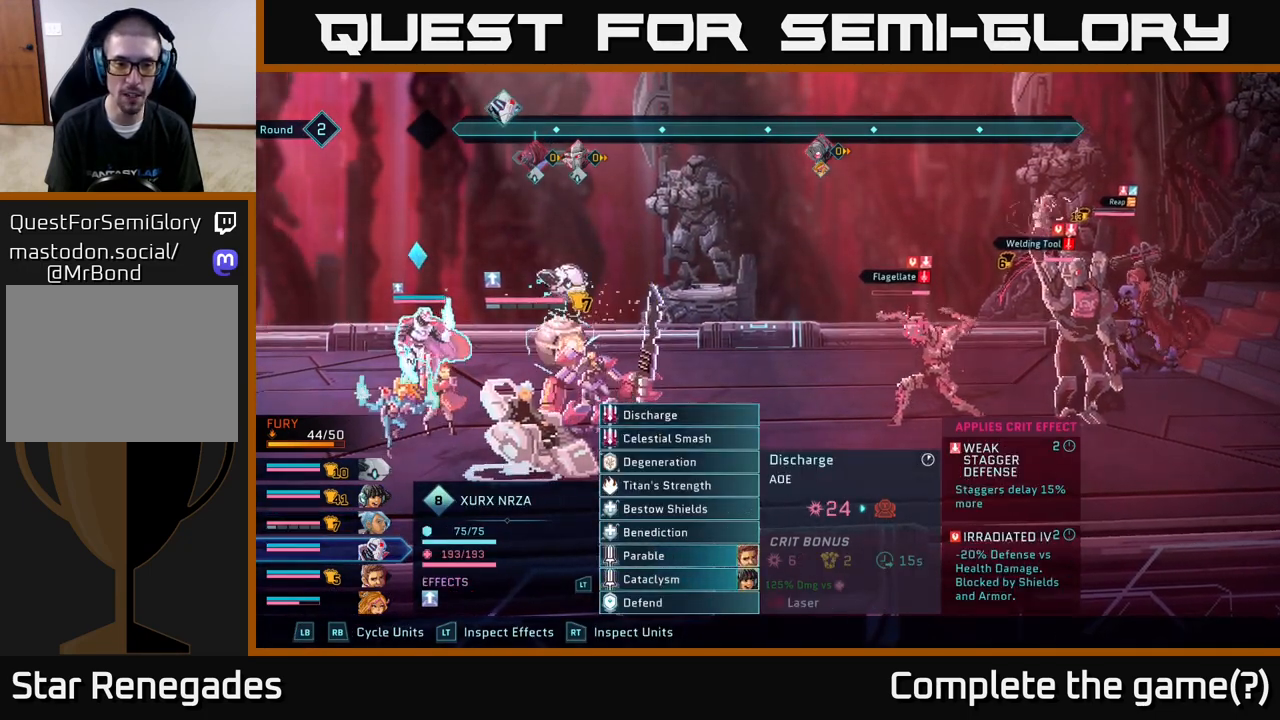
{"buttons": [], "left_stick": "center", "right_stick": "center", "events": [[150, "L1", "down"], [317, "L1", "up"]]}
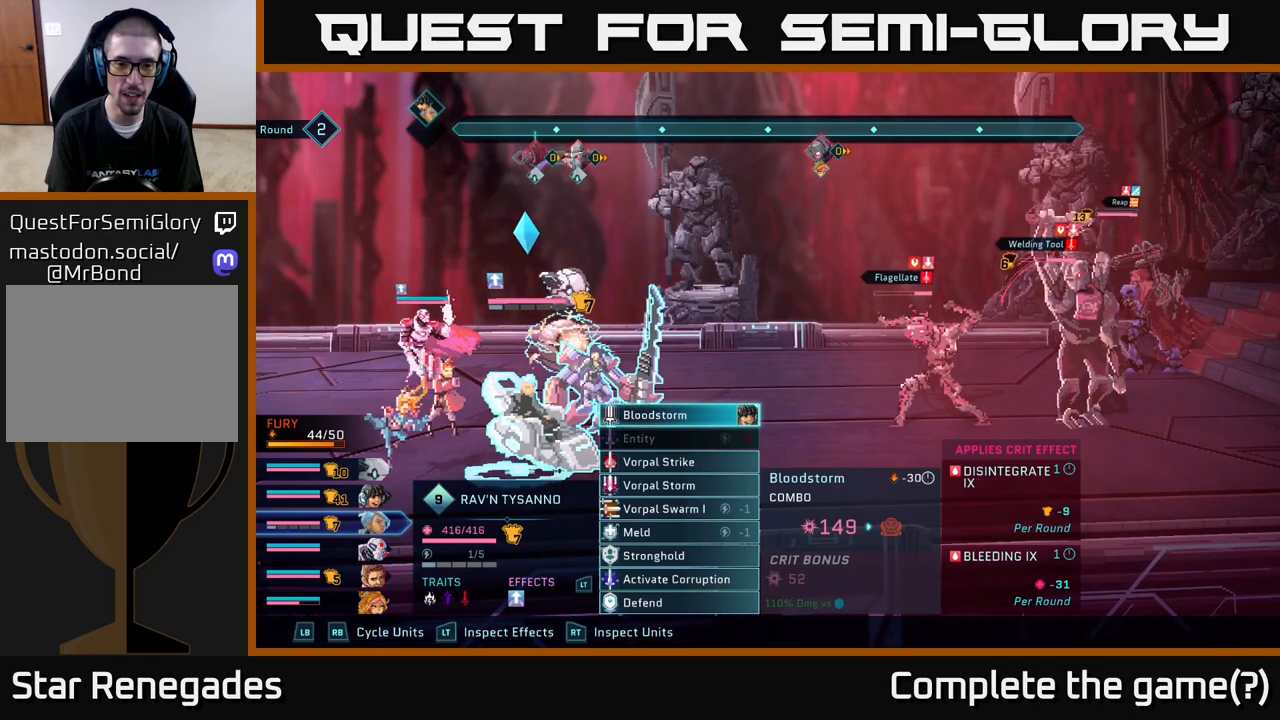
{"buttons": [], "left_stick": "center", "right_stick": "center", "events": [[50, "DPAD_DOWN", "down"], [150, "DPAD_DOWN", "up"]]}
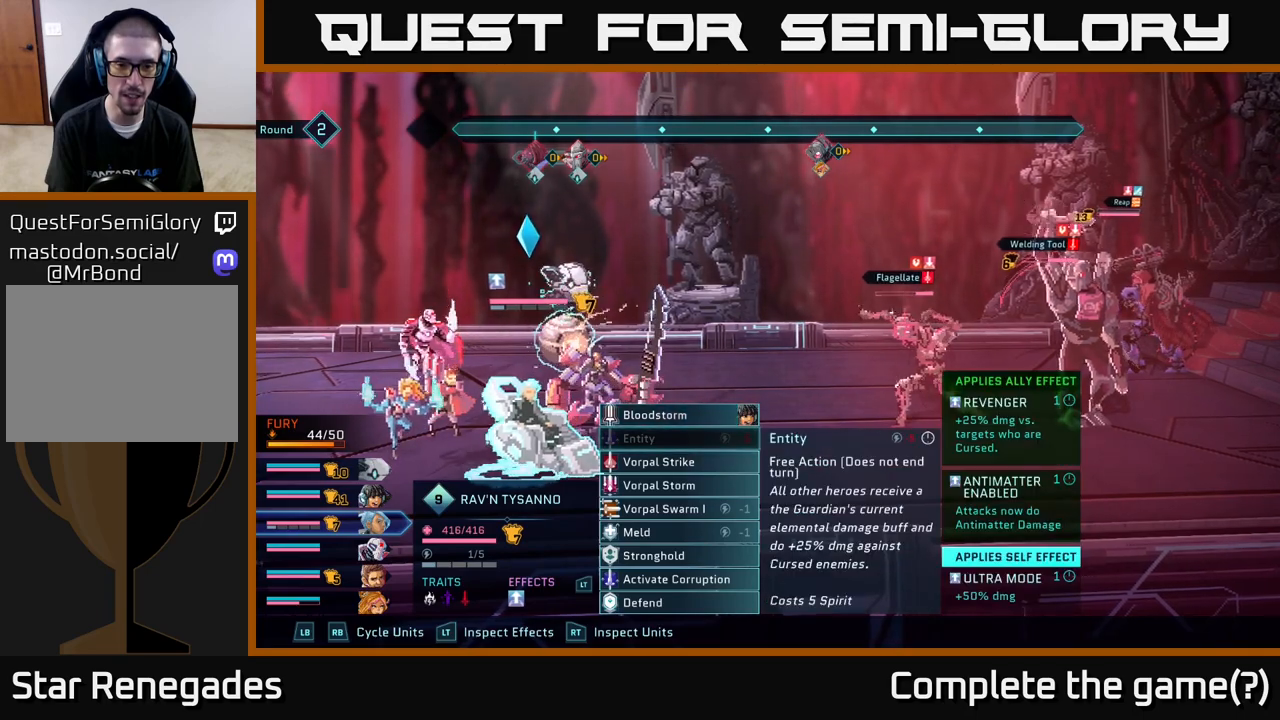
{"buttons": [], "left_stick": "center", "right_stick": "center", "events": [[200, "DPAD_UP", "down"], [333, "DPAD_UP", "up"]]}
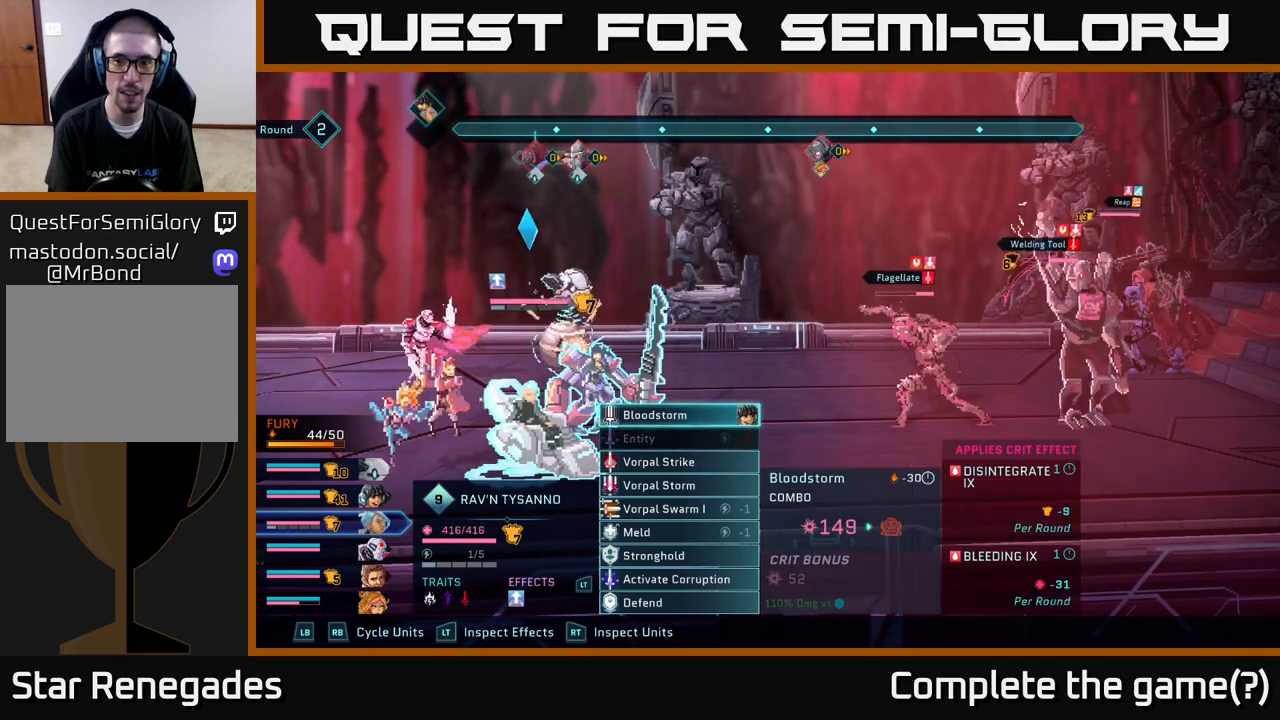
{"buttons": [], "left_stick": "center", "right_stick": "center", "events": [[167, "A", "down"], [250, "A", "up"]]}
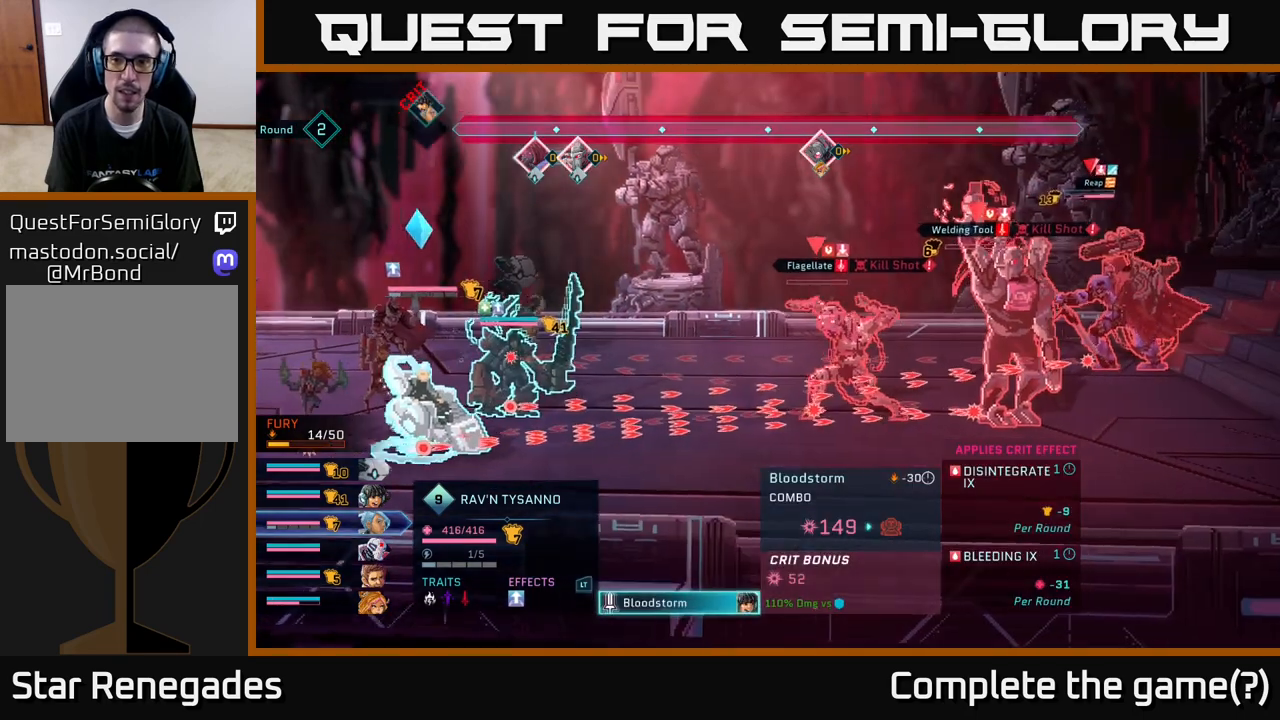
{"buttons": [], "left_stick": "center", "right_stick": "center", "events": []}
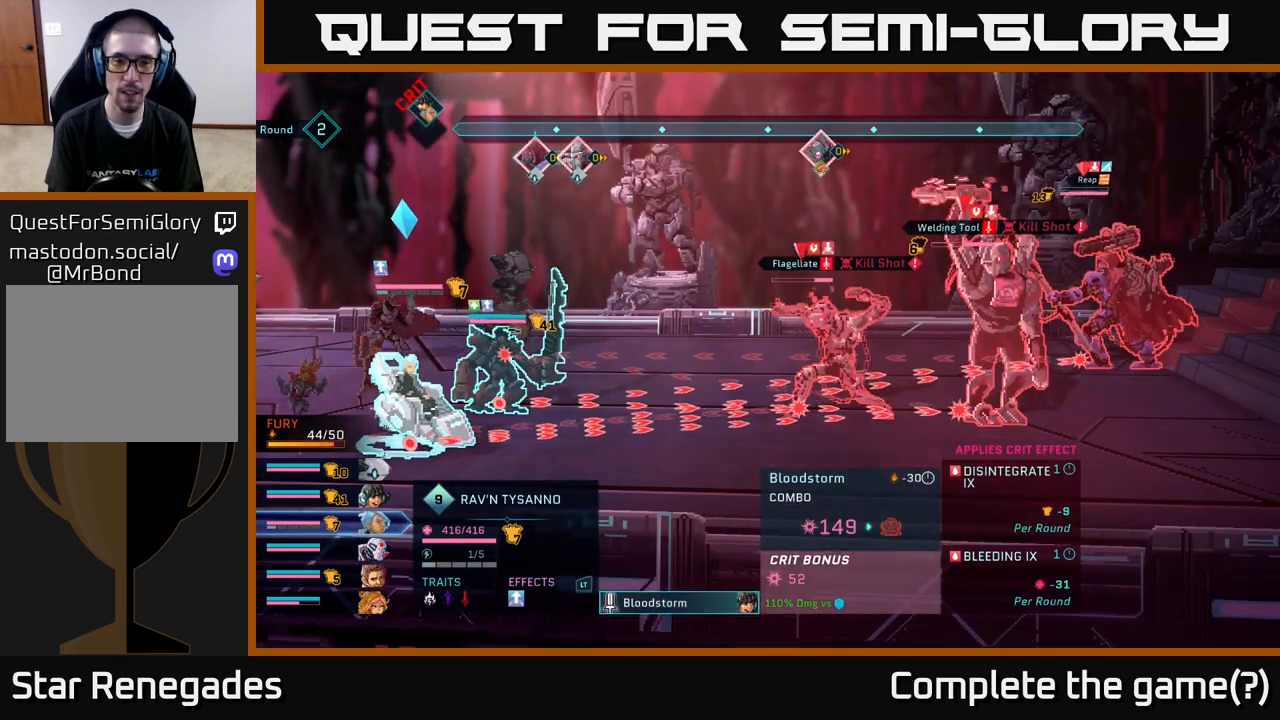
{"buttons": [], "left_stick": "center", "right_stick": "center", "events": []}
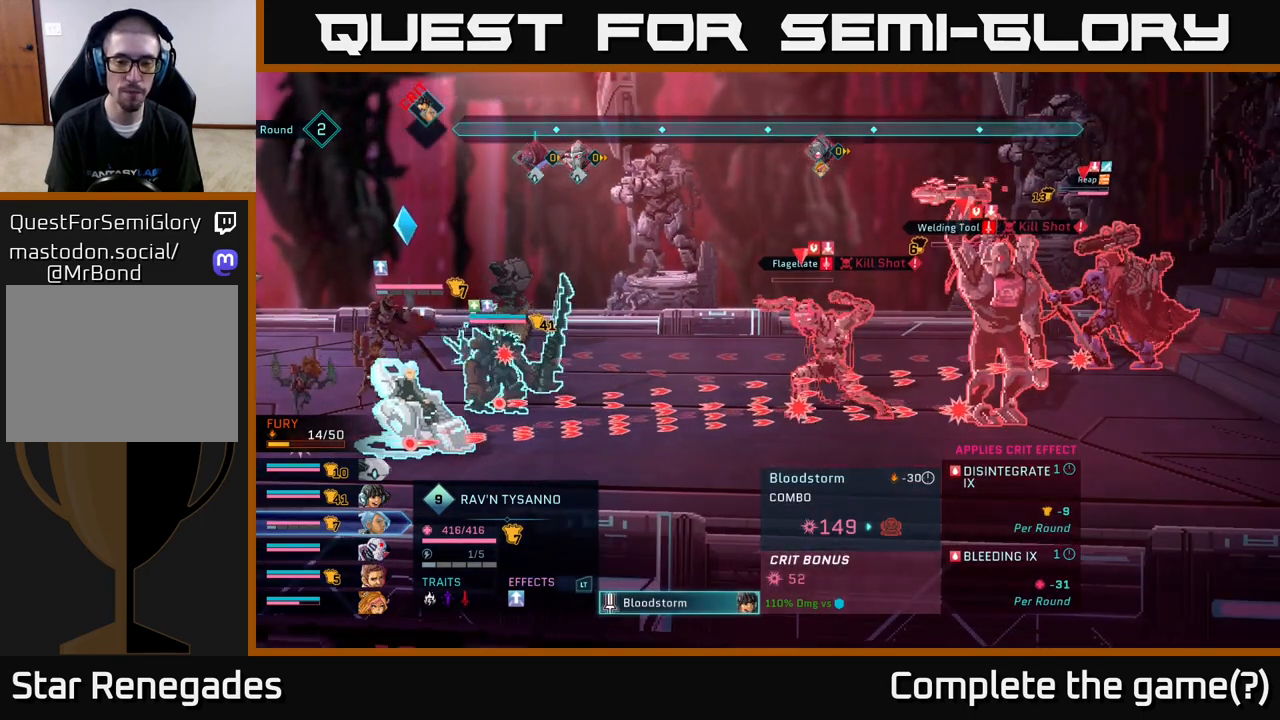
{"buttons": [], "left_stick": "center", "right_stick": "center", "events": []}
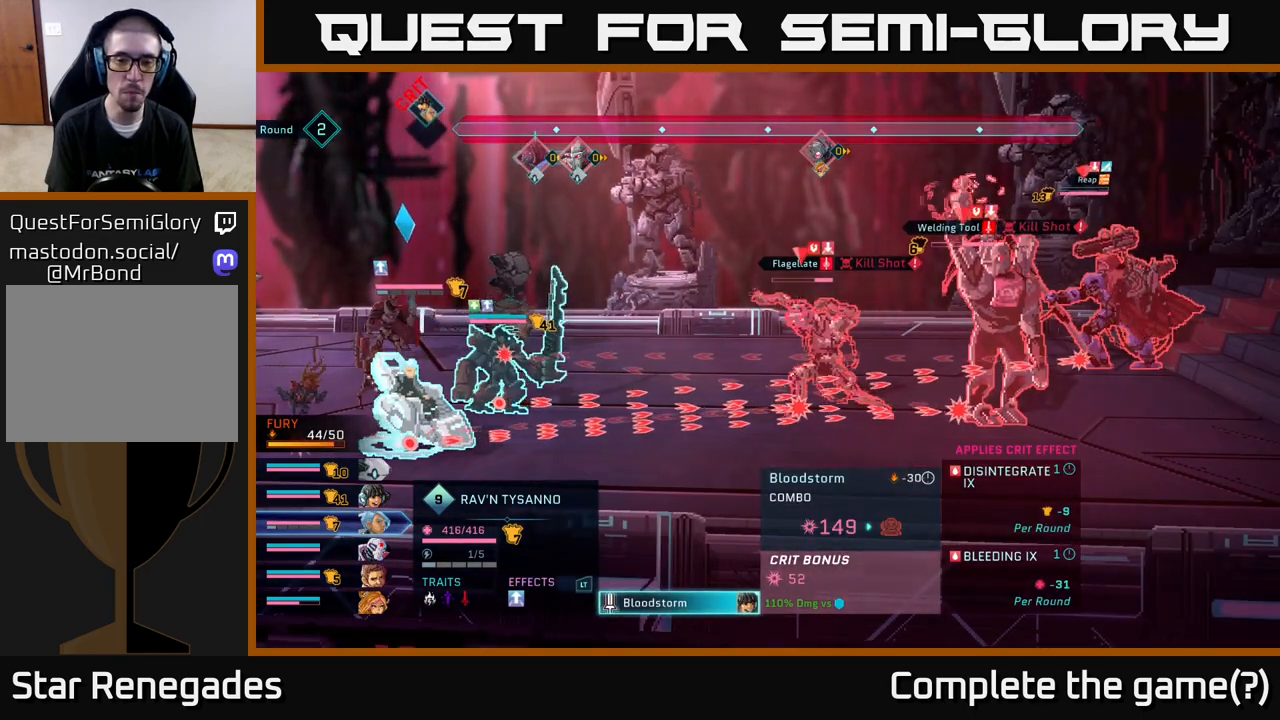
{"buttons": [], "left_stick": "center", "right_stick": "center", "events": []}
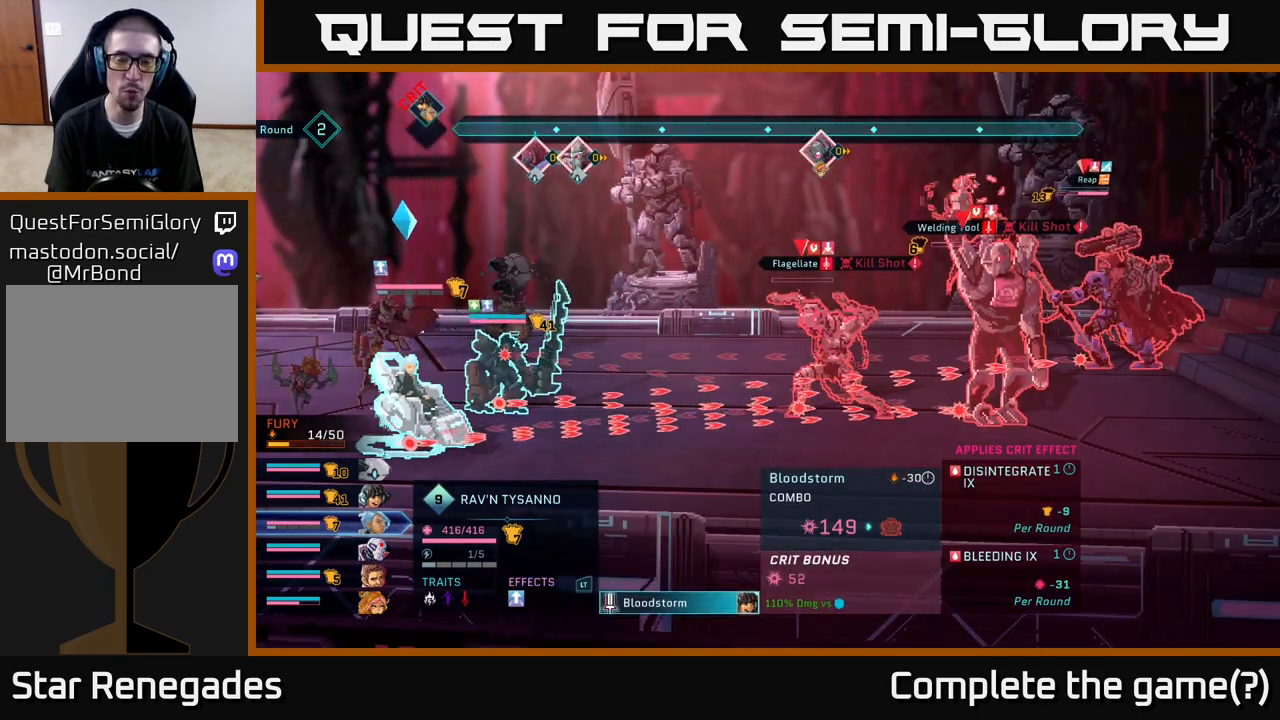
{"buttons": [], "left_stick": "center", "right_stick": "center", "events": []}